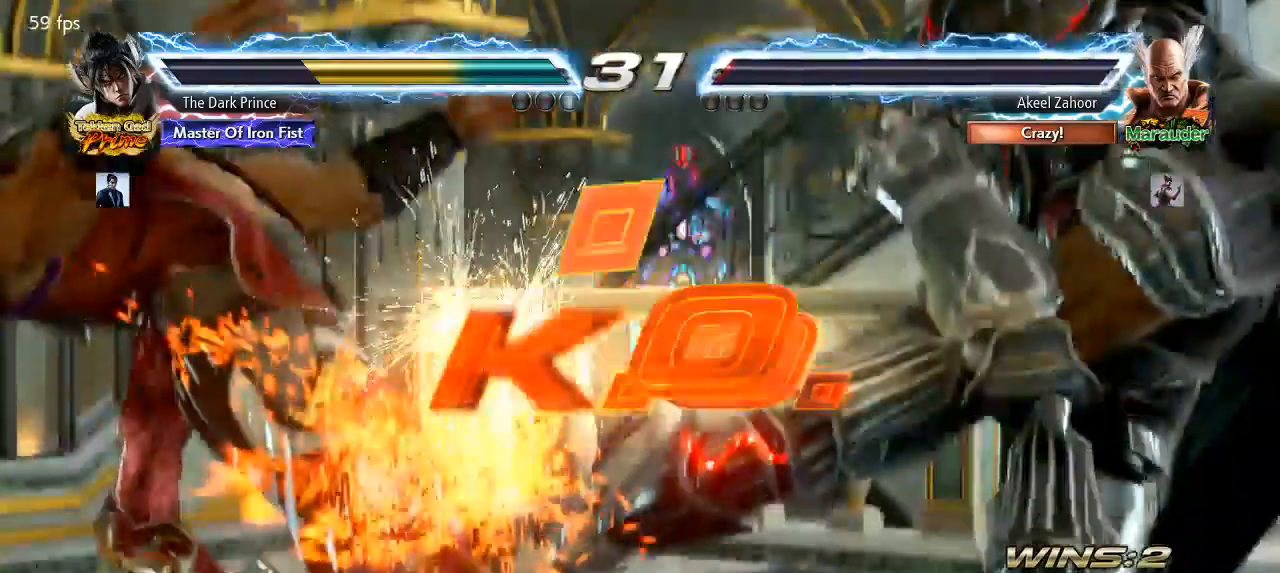
Gameplay with a controller (arcade stick); each line is a JSON object with the inputs held at the frame after it (dt_ms = milliseconds from this image to that frame). "events" lists button and stick changes between this image and that frame as [ms after this image, input, new state], when the widget could be followed in between. Not read: L3 R3.
{"dt_ms": 500, "buttons": [], "left_stick": "left", "events": [[500, "left_stick", "left"]]}
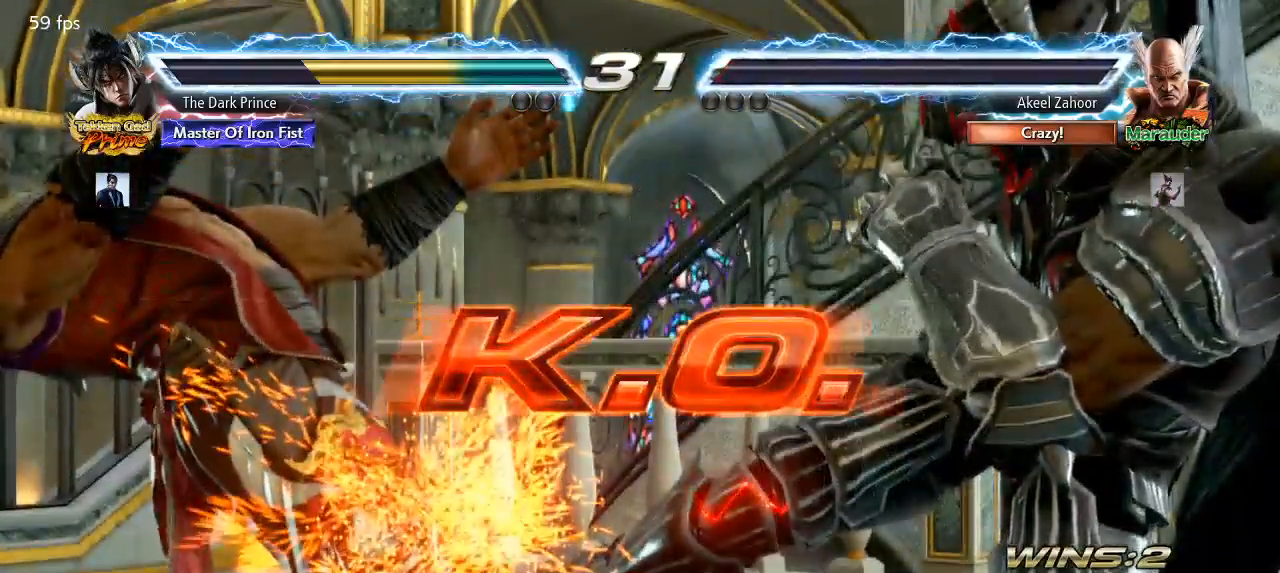
{"dt_ms": 500, "buttons": ["CIRCLE"], "left_stick": "center", "events": [[33, "left_stick", "center"], [83, "left_stick", "right"], [183, "left_stick", "left"], [267, "left_stick", "center"], [317, "CIRCLE", "down"]]}
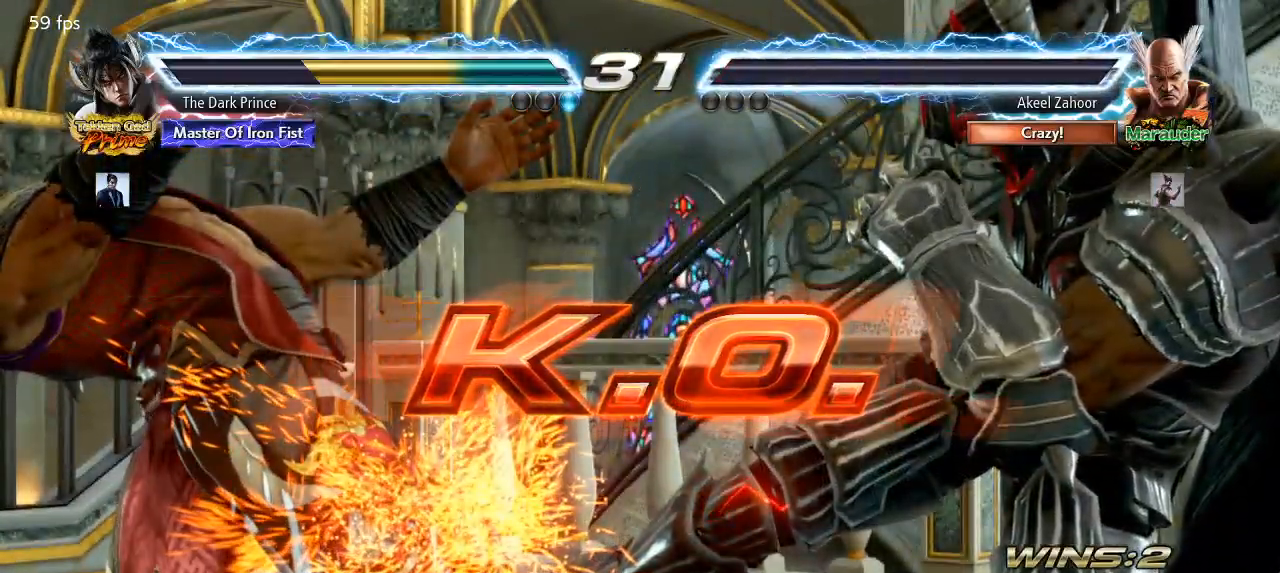
{"dt_ms": 1000, "buttons": ["CIRCLE"], "left_stick": "center"}
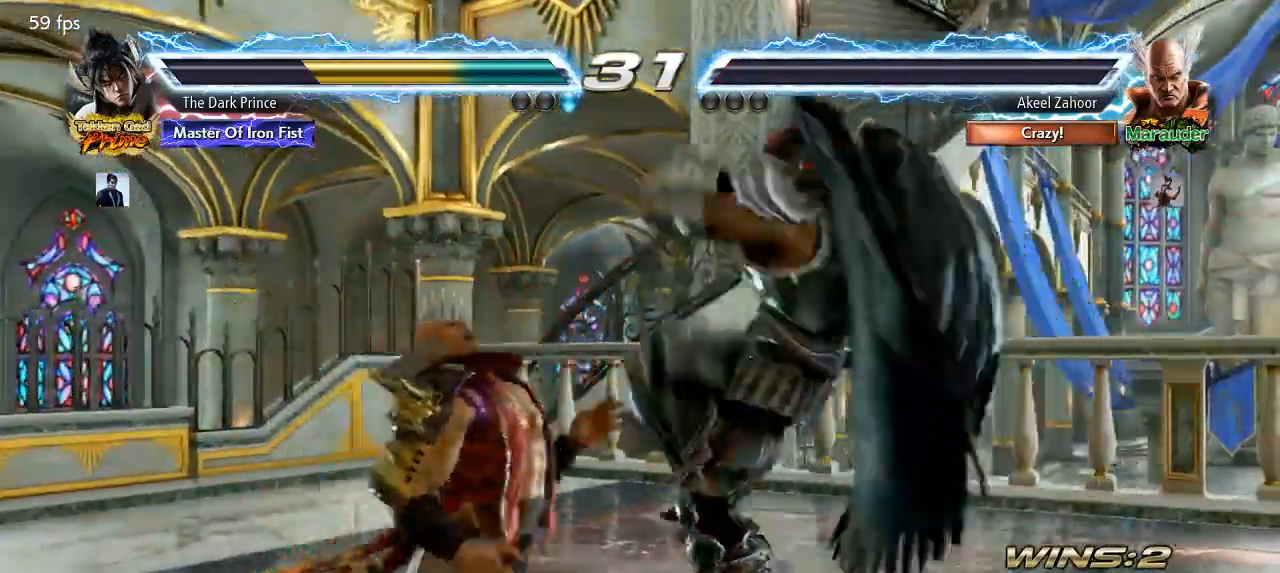
{"dt_ms": 500, "buttons": [], "left_stick": "center", "events": [[100, "CIRCLE", "up"]]}
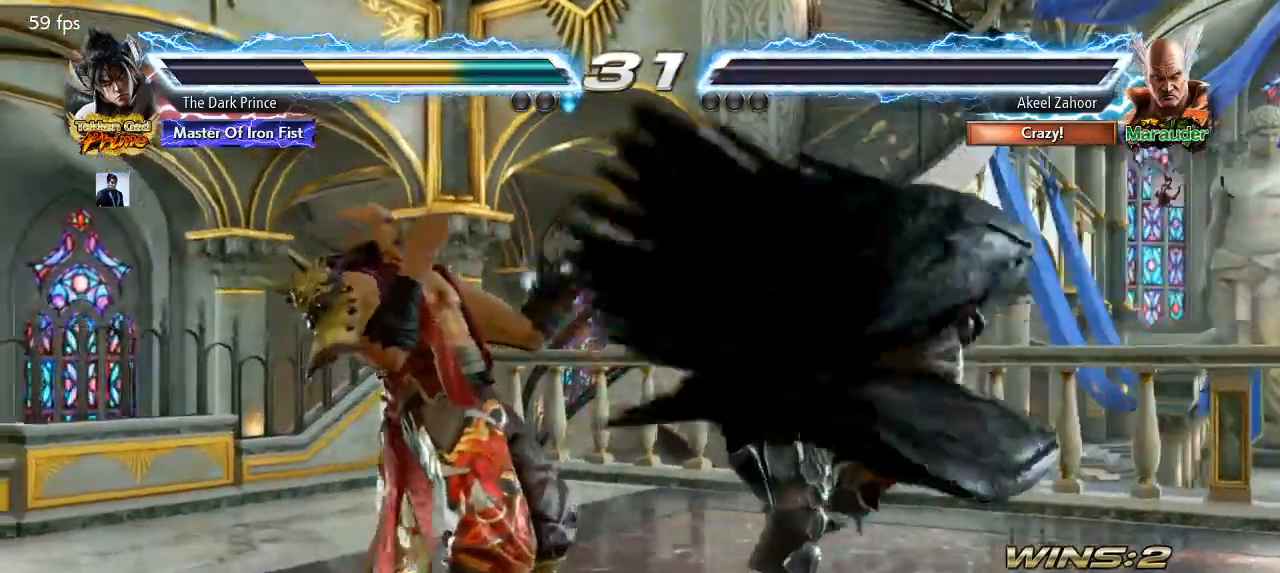
{"dt_ms": 500, "buttons": [], "left_stick": "center", "events": [[367, "START", "down"], [450, "START", "up"]]}
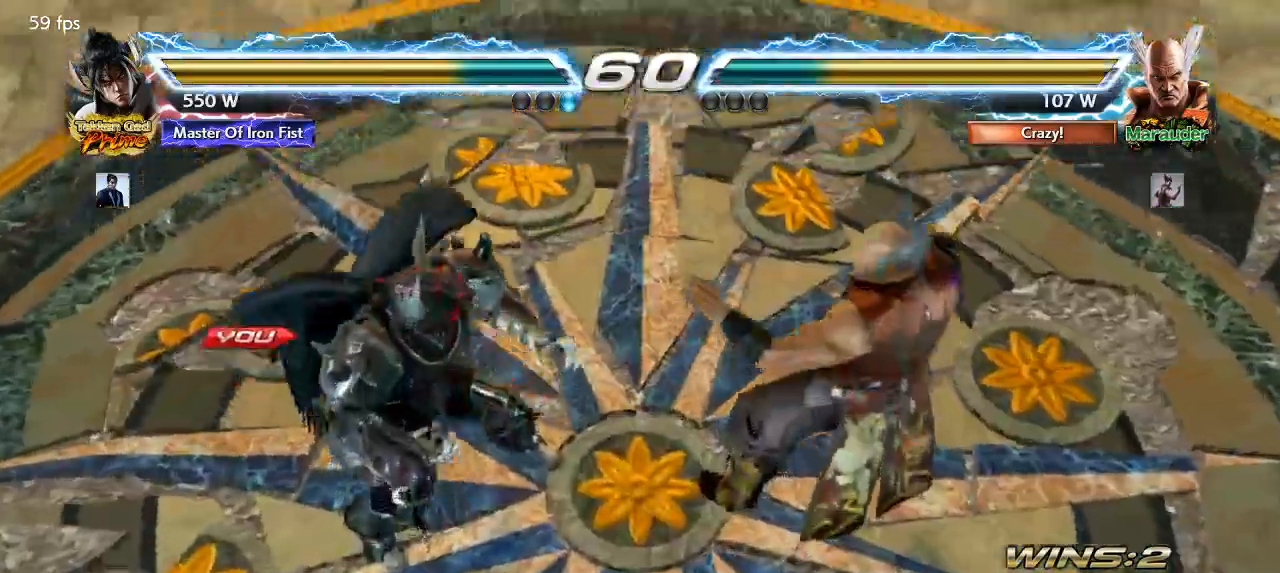
{"dt_ms": 500, "buttons": ["R1"], "left_stick": "center", "events": [[33, "START", "down"], [67, "START", "up"], [133, "START", "down"], [167, "START", "up"], [433, "TRIANGLE", "down"], [483, "R1", "down"], [500, "TRIANGLE", "up"]]}
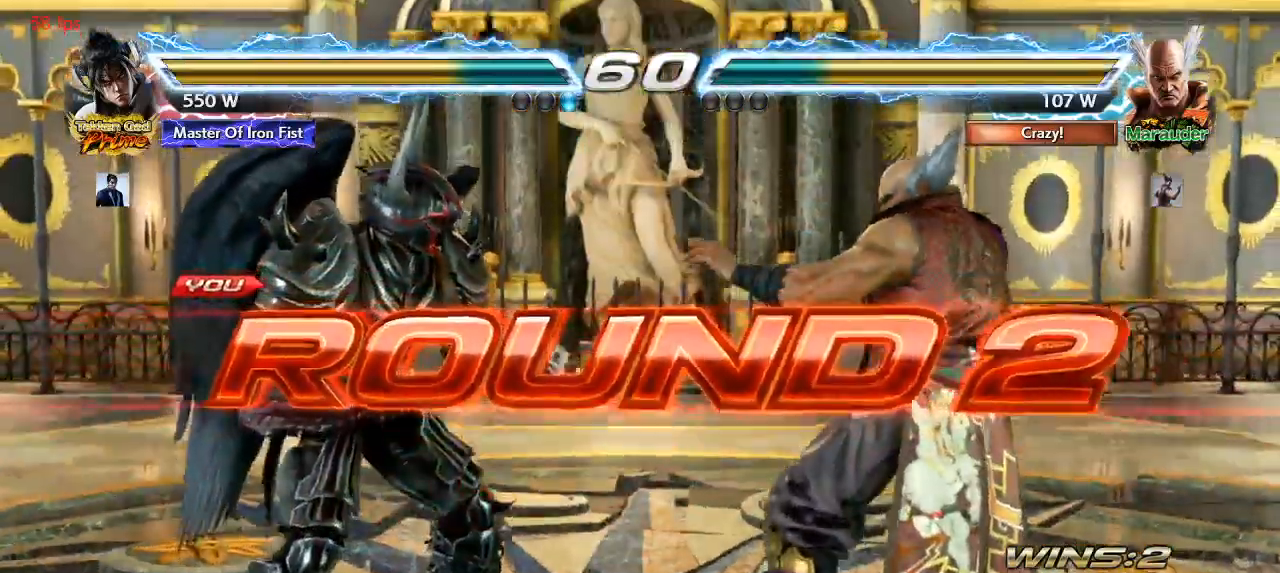
{"dt_ms": 1000, "buttons": ["TRIANGLE"], "left_stick": "center"}
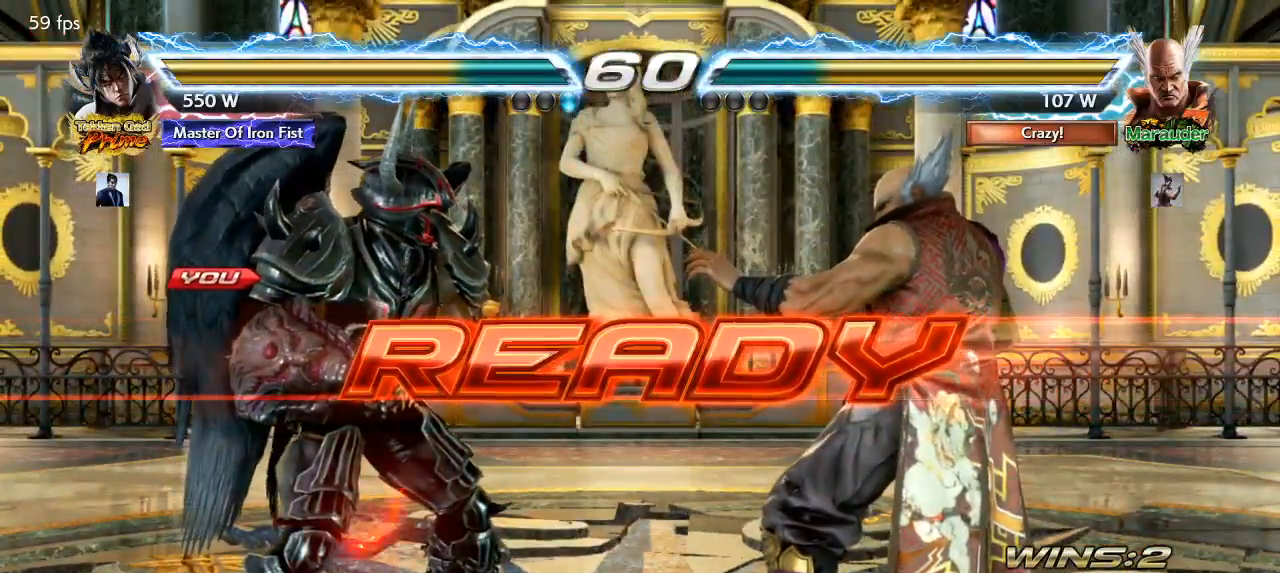
{"dt_ms": 1000, "buttons": [], "left_stick": "center"}
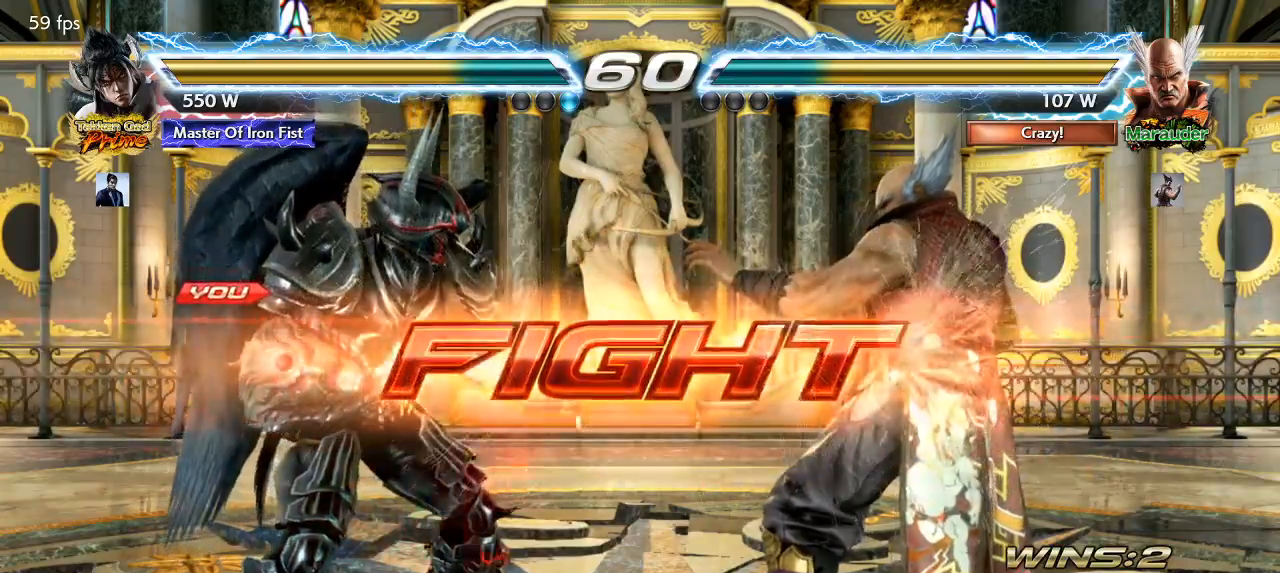
{"dt_ms": 500, "buttons": ["TRIANGLE", "R2"], "left_stick": "center", "events": [[67, "TRIANGLE", "down"], [133, "R1", "down"], [167, "TRIANGLE", "up"], [217, "R1", "up"], [267, "R2", "down"], [283, "TRIANGLE", "down"], [333, "R2", "up"], [333, "TRIANGLE", "up"], [400, "R2", "down"], [400, "TRIANGLE", "down"], [433, "TRIANGLE", "up"], [467, "TRIANGLE", "down"]]}
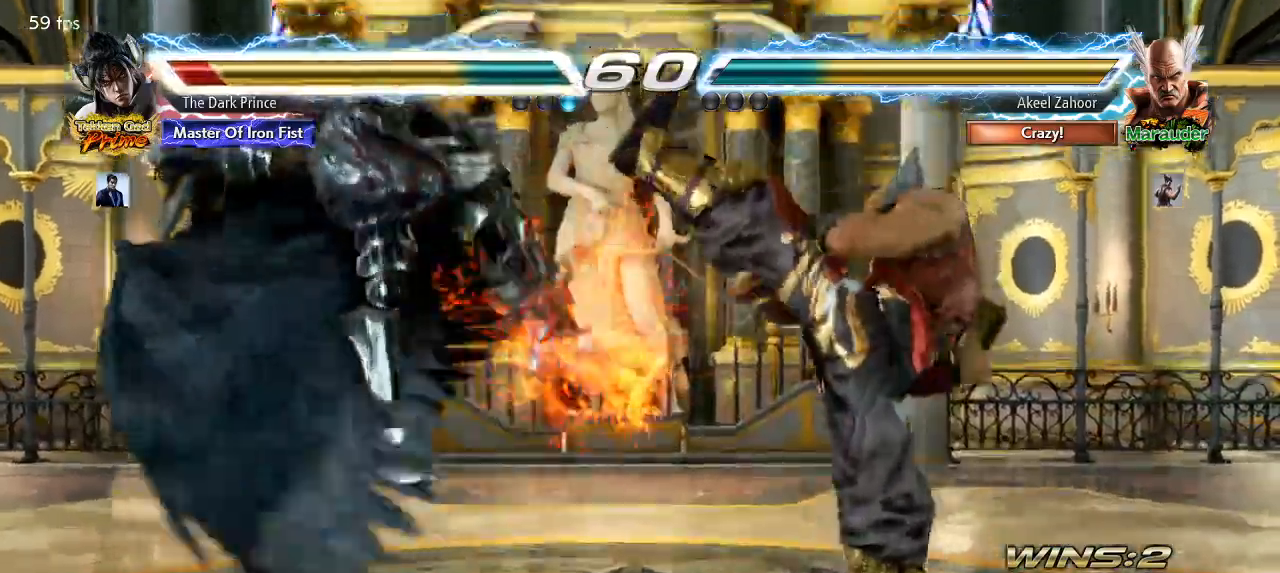
{"dt_ms": 500, "buttons": [], "left_stick": "center", "events": [[17, "TRIANGLE", "up"], [33, "R2", "up"]]}
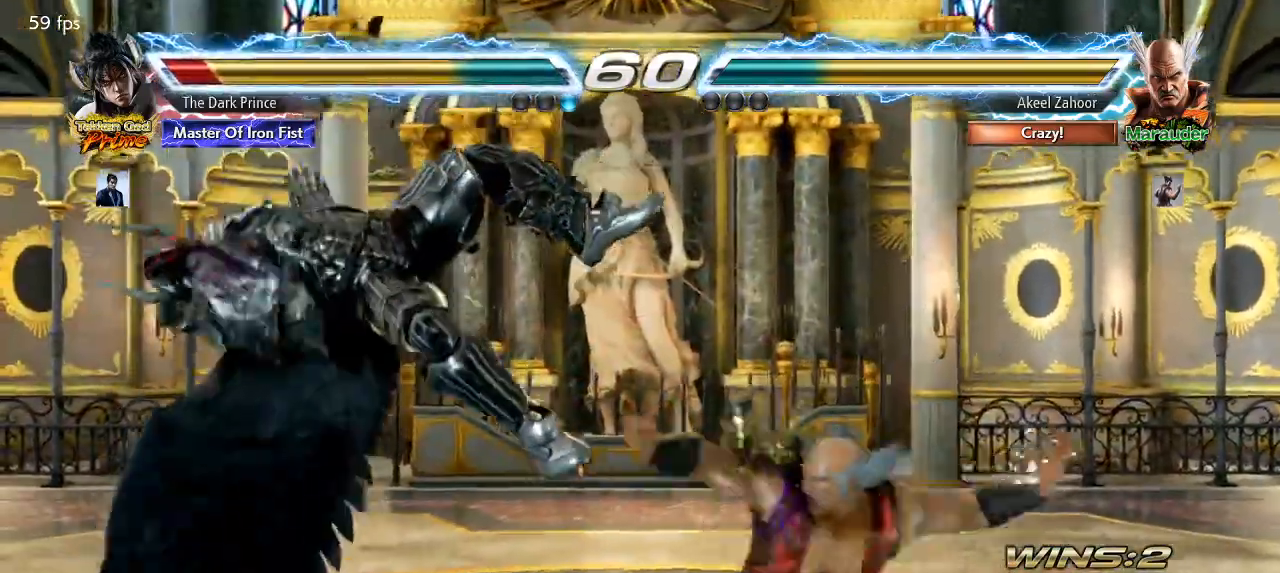
{"dt_ms": 500, "buttons": [], "left_stick": "center", "events": []}
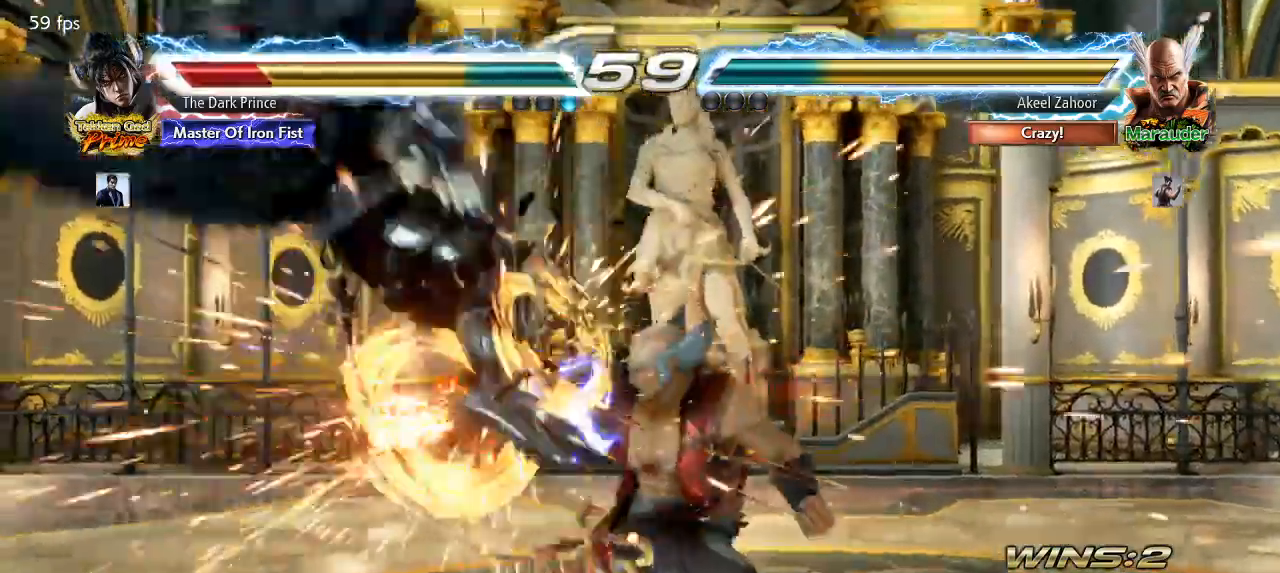
{"dt_ms": 500, "buttons": [], "left_stick": "center", "events": []}
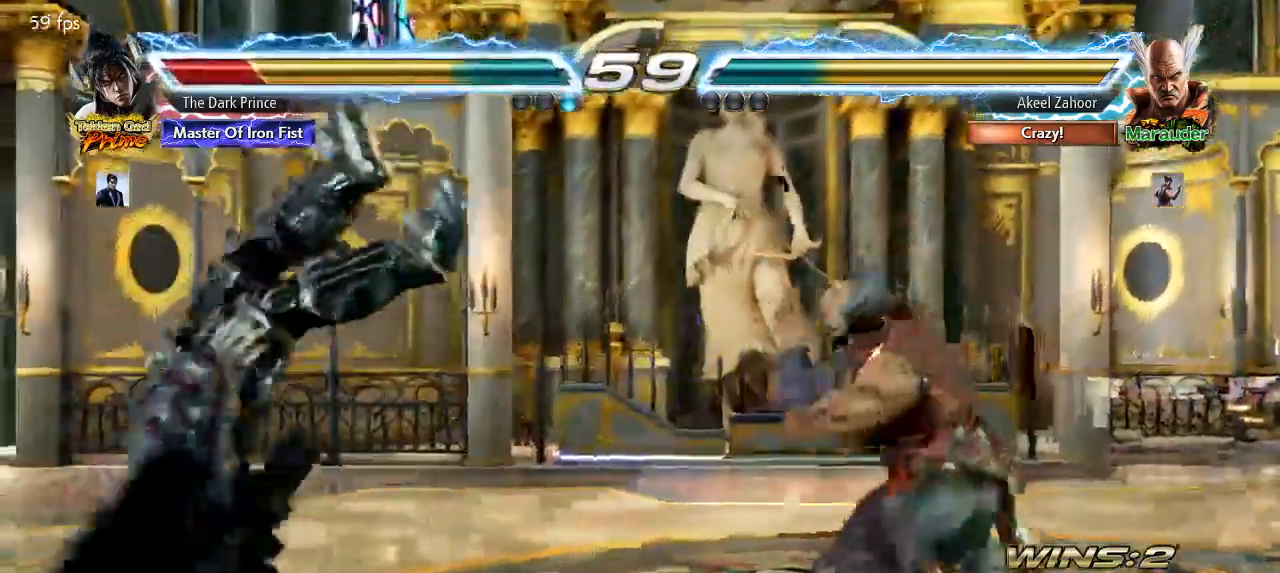
{"dt_ms": 1000, "buttons": [], "left_stick": "center"}
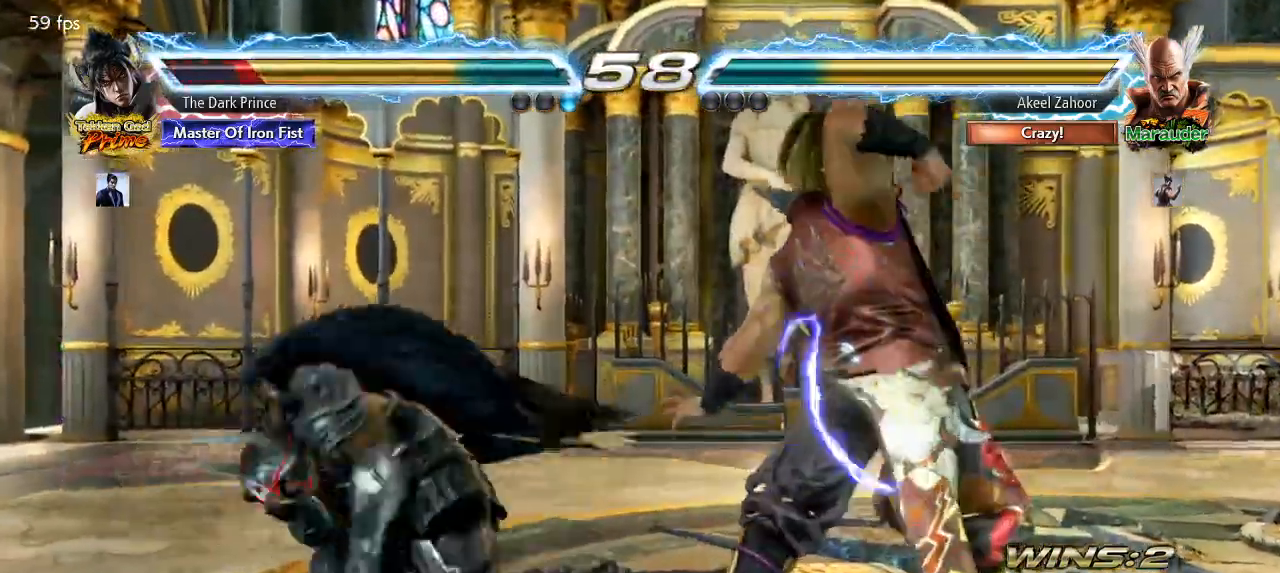
{"dt_ms": 500, "buttons": [], "left_stick": "left"}
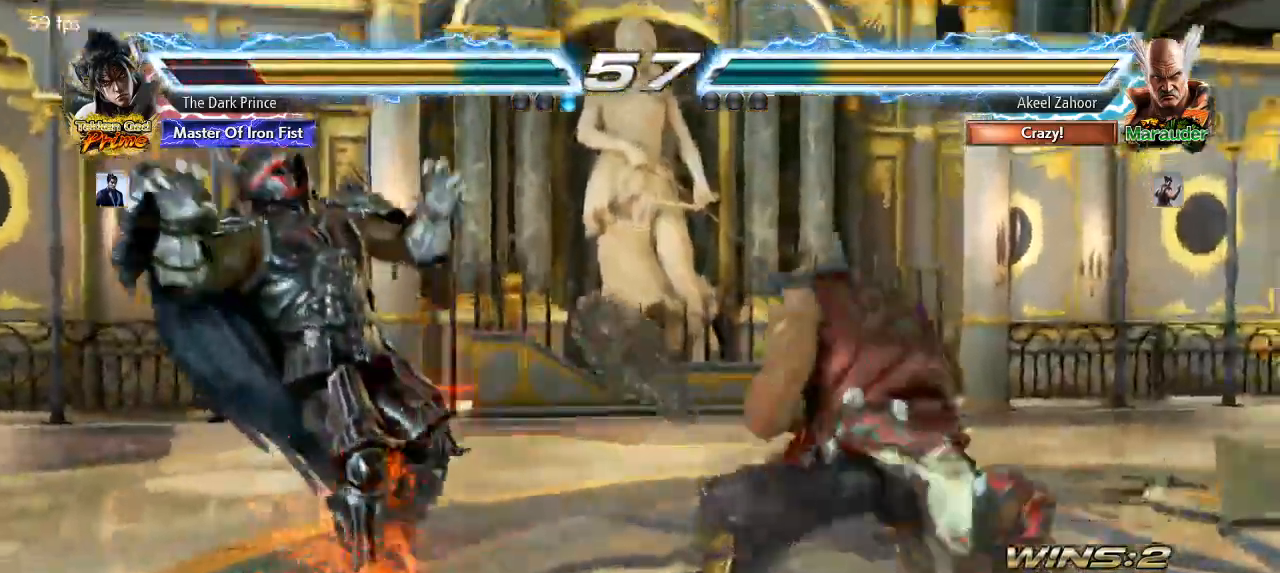
{"dt_ms": 500, "buttons": [], "left_stick": "left"}
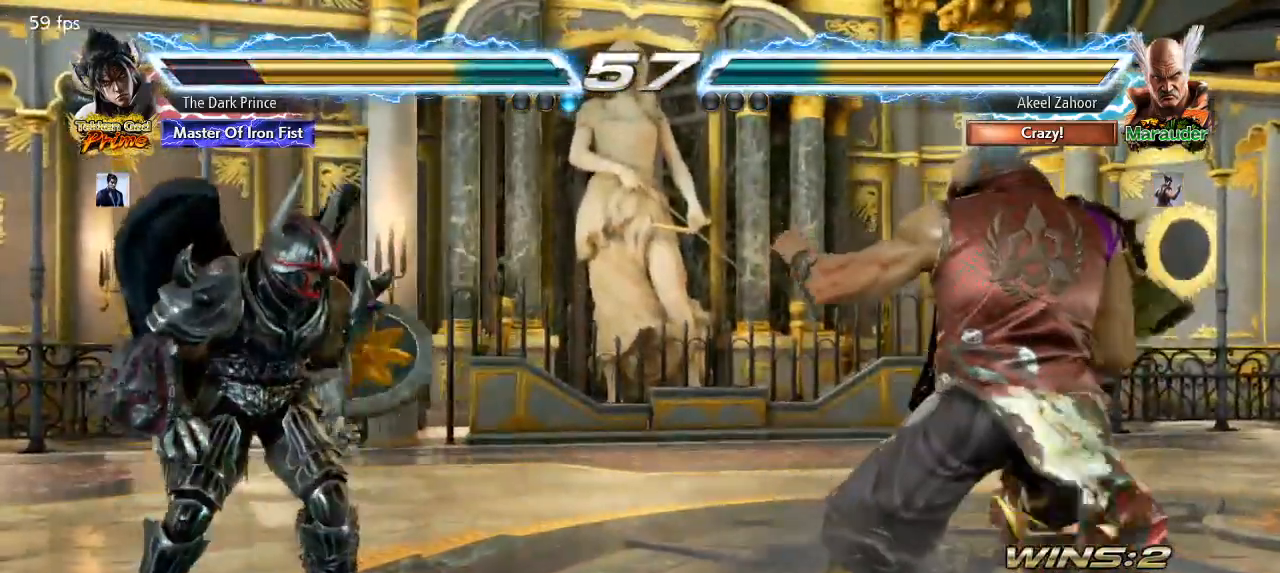
{"dt_ms": 1000, "buttons": [], "left_stick": "right"}
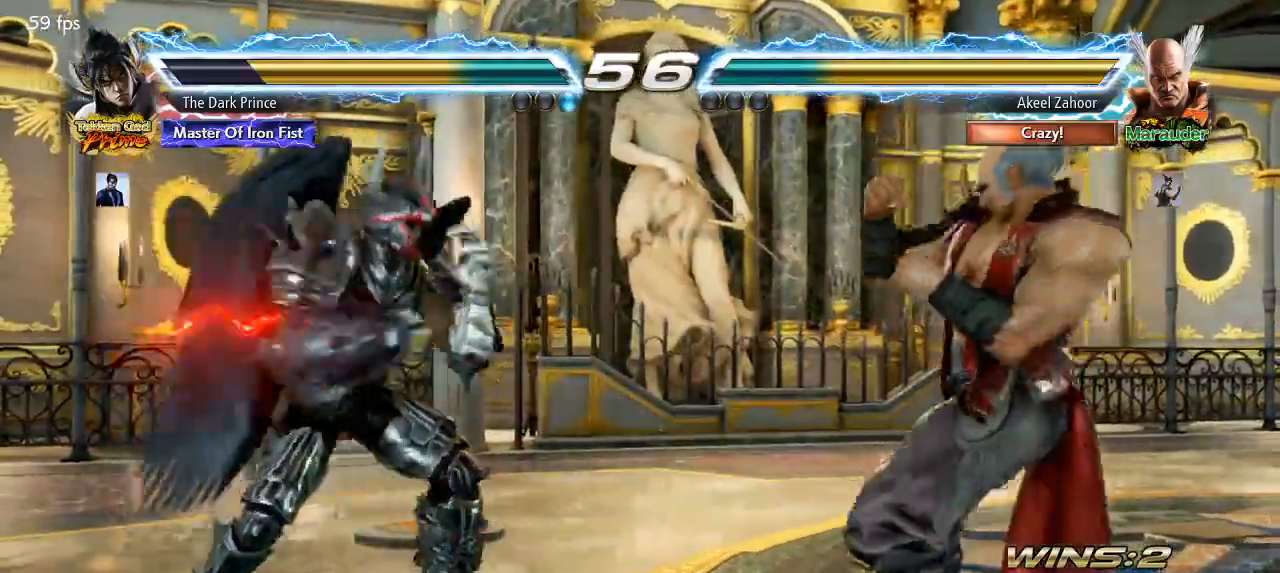
{"dt_ms": 500, "buttons": [], "left_stick": "center"}
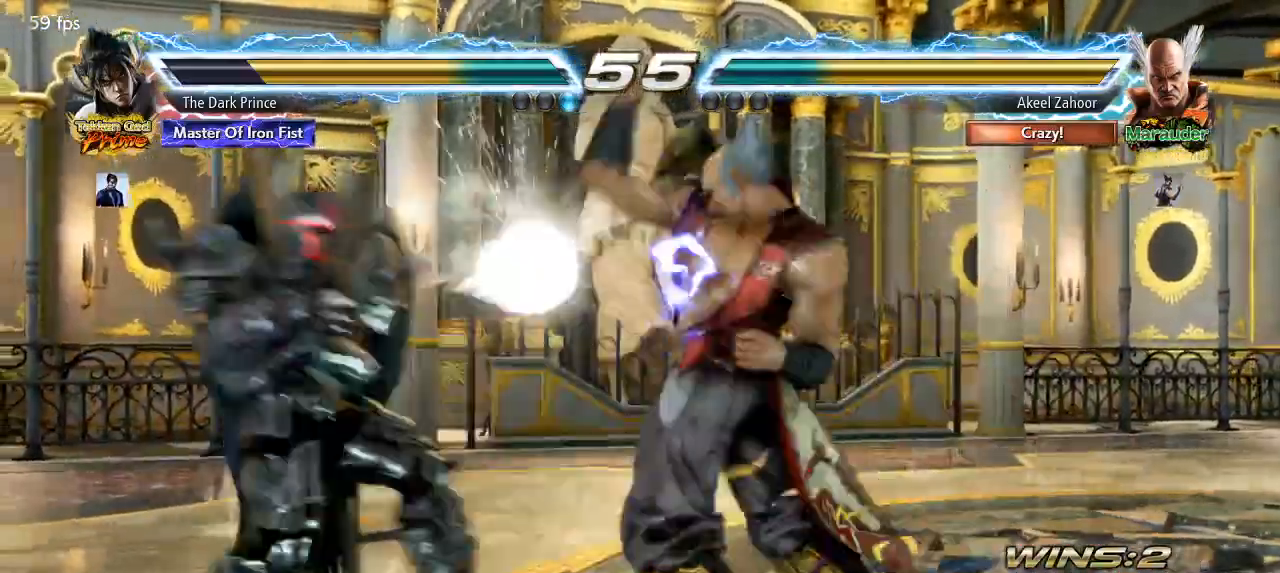
{"dt_ms": 500, "buttons": [], "left_stick": "right", "events": [[450, "left_stick", "right"]]}
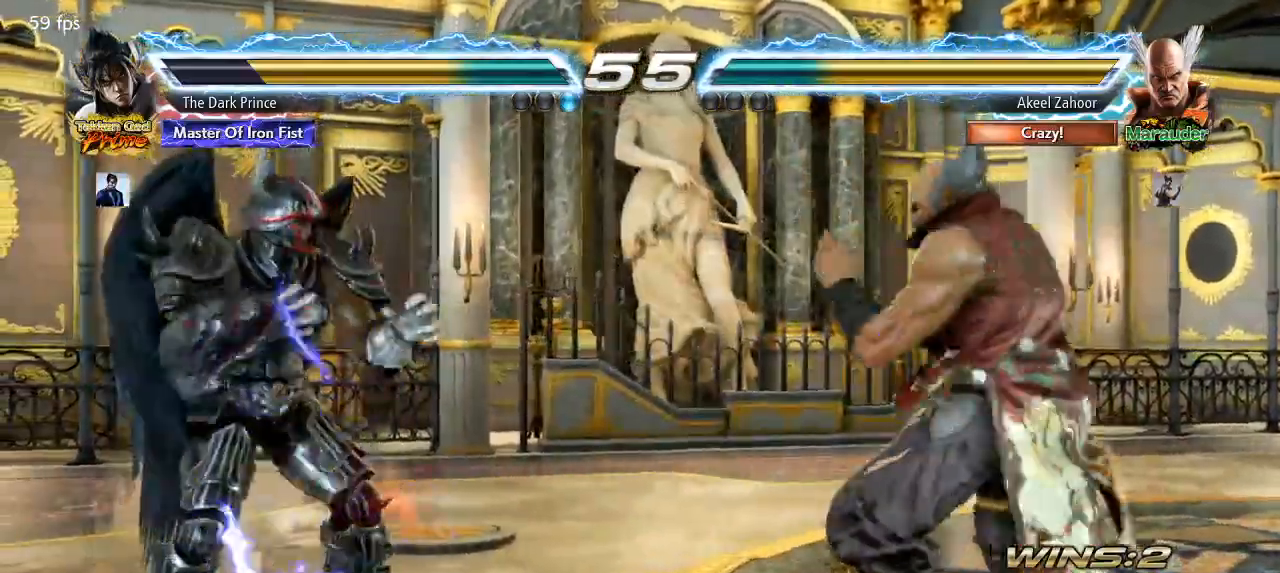
{"dt_ms": 500, "buttons": [], "left_stick": "left"}